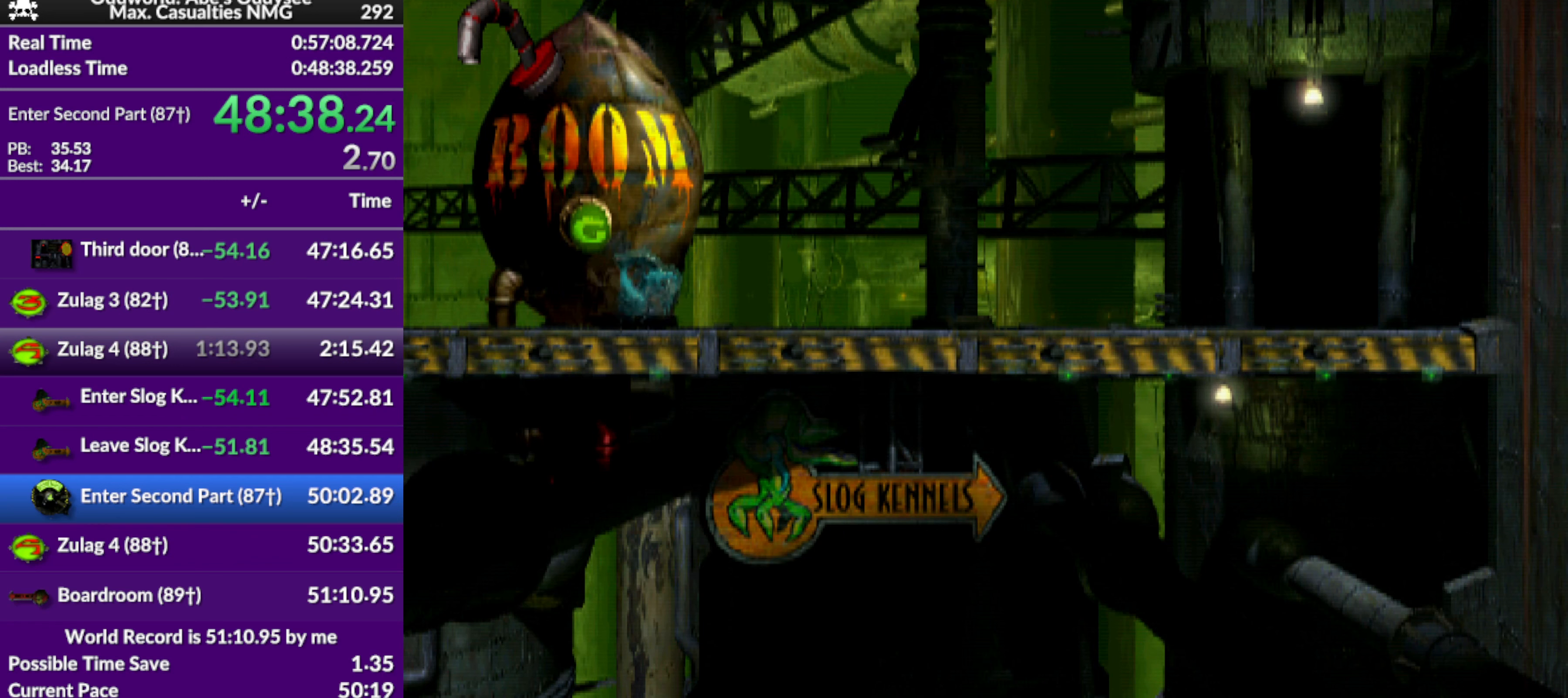
Gameplay with a controller (PlayStation layout); each line is a JSON object with the inputs held at the frame after it. "events" lists button and stick changes between this image and that frame as [ms after this image, input, new state], when the widget could be followed in between. Not read: right_stick.
{"buttons": ["CROSS", "R1", "DPAD_LEFT"], "left_stick": "center", "events": []}
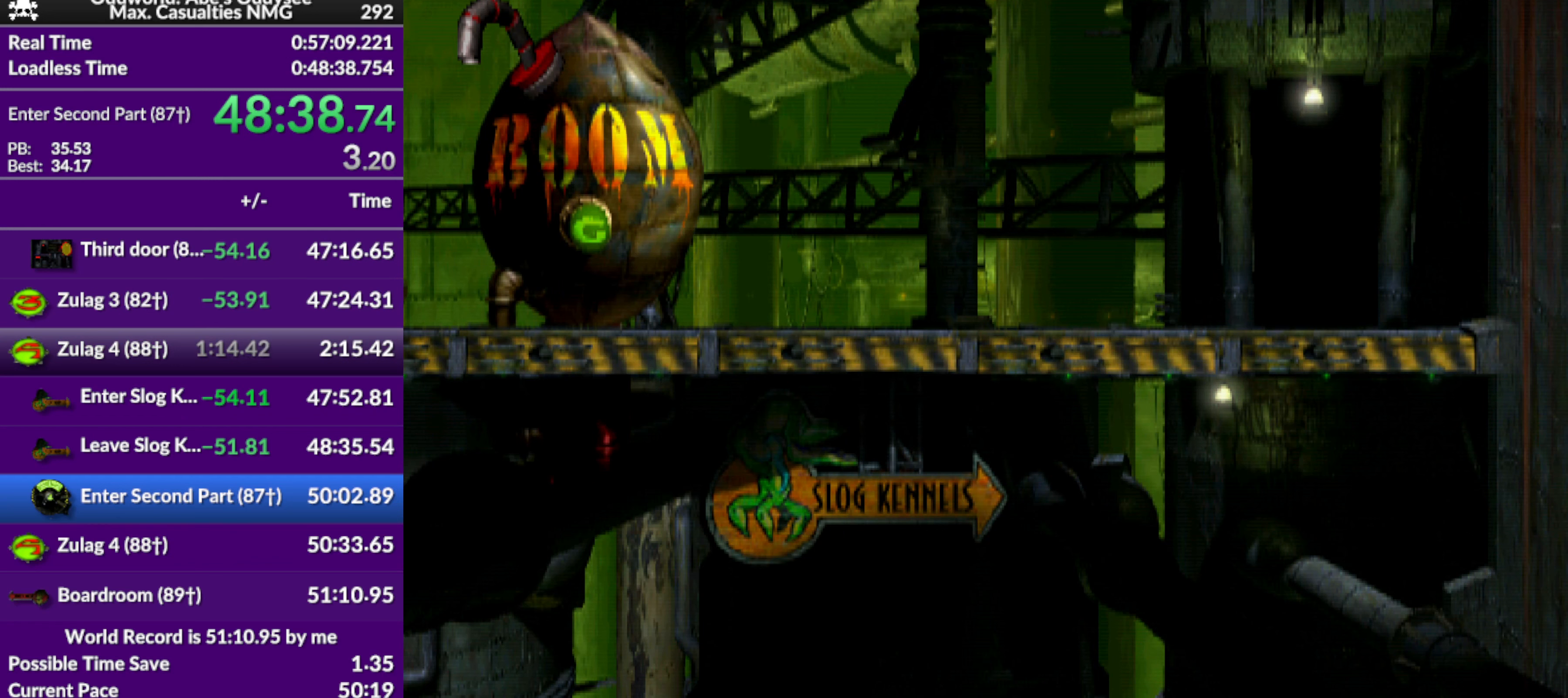
{"buttons": ["CROSS", "R1", "DPAD_LEFT"], "left_stick": "center", "events": []}
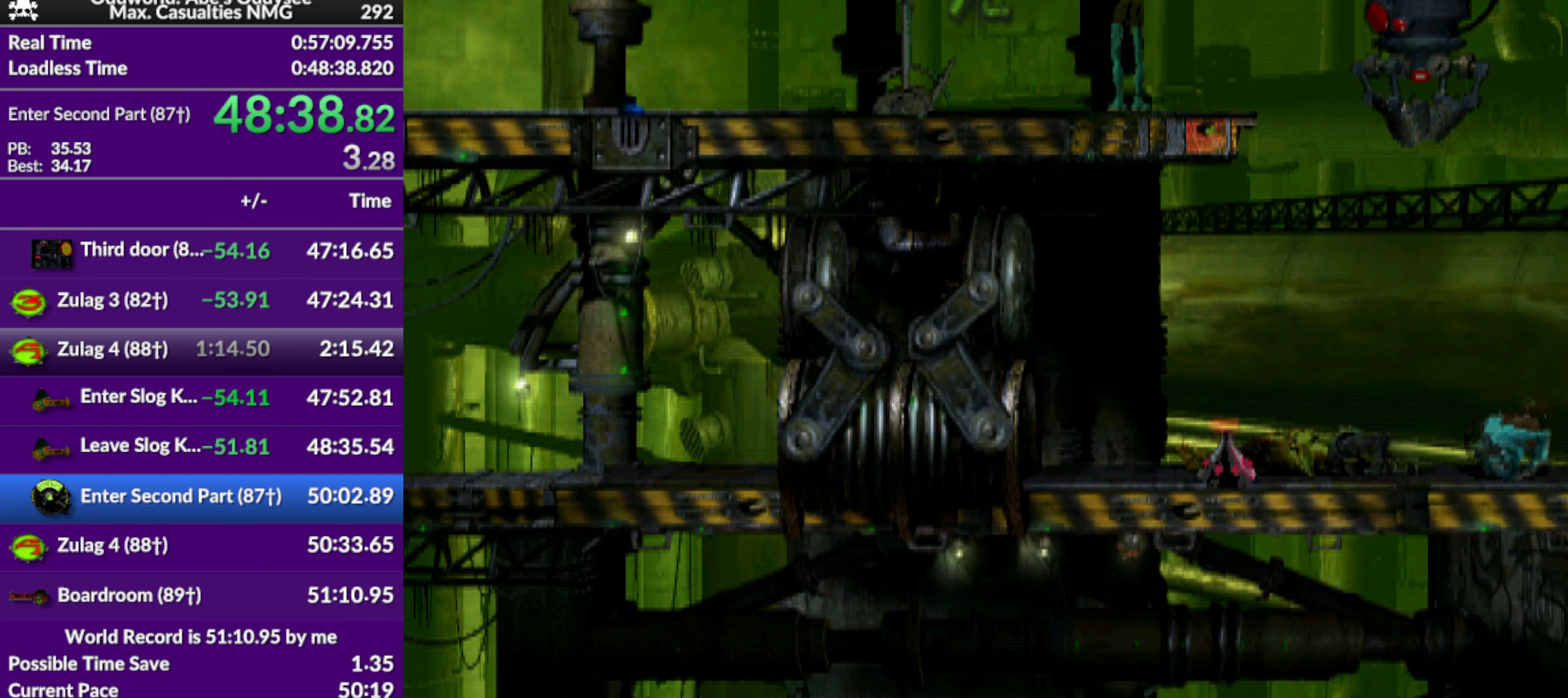
{"buttons": ["CROSS", "R1", "DPAD_LEFT"], "left_stick": "center", "events": []}
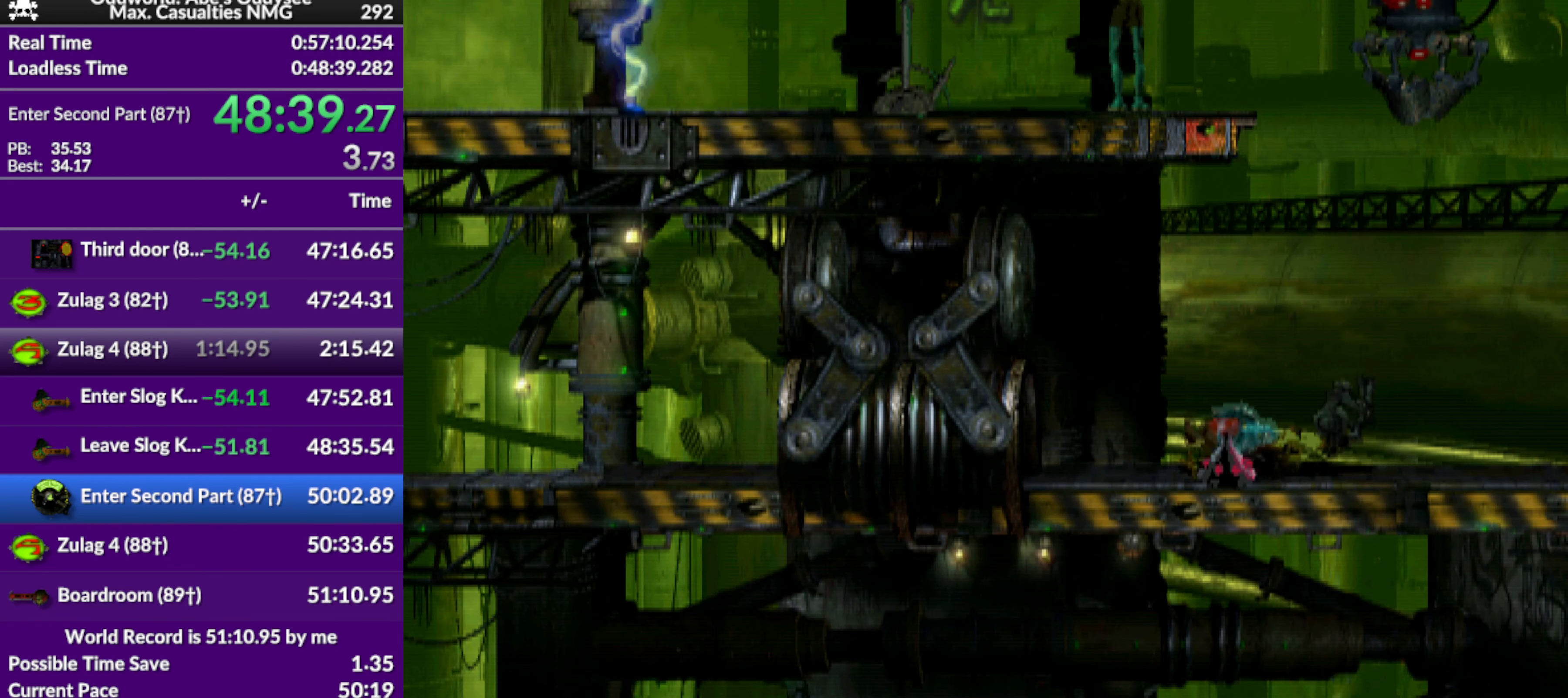
{"buttons": ["TRIANGLE", "L1"], "left_stick": "center", "events": [[200, "DPAD_LEFT", "up"], [233, "CROSS", "up"], [233, "R1", "up"], [300, "L1", "down"], [366, "TRIANGLE", "down"]]}
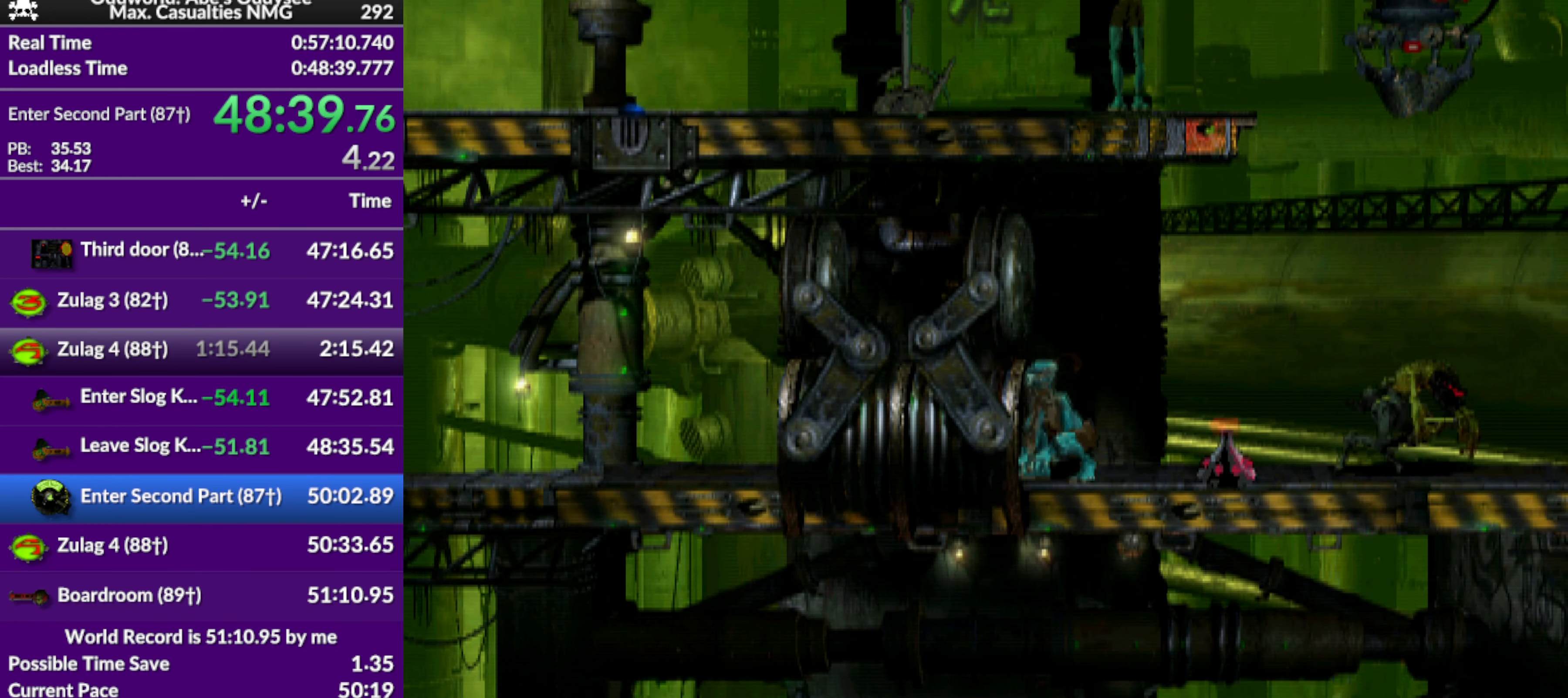
{"buttons": ["DPAD_LEFT"], "left_stick": "center", "events": [[33, "L1", "up"], [33, "TRIANGLE", "up"], [233, "DPAD_LEFT", "down"]]}
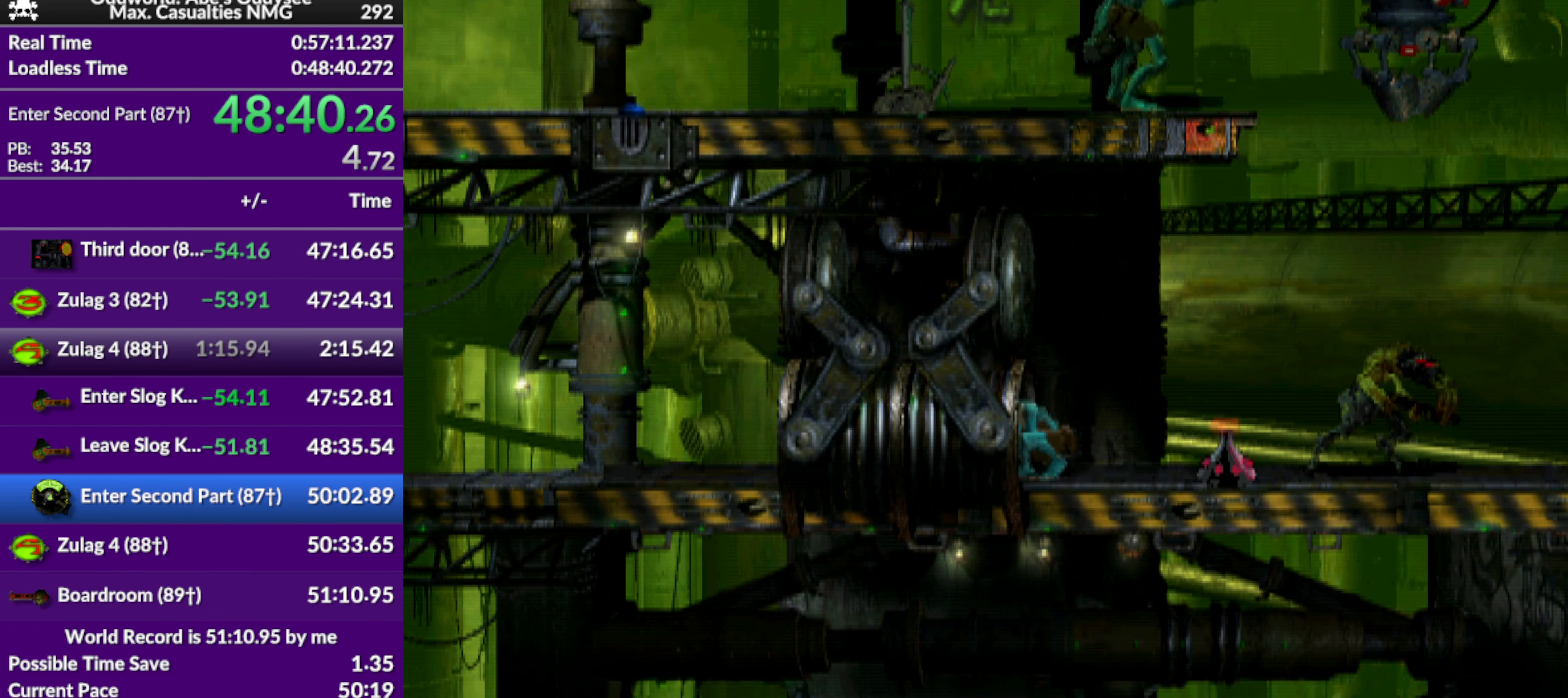
{"buttons": [], "left_stick": "center", "events": [[434, "DPAD_LEFT", "up"]]}
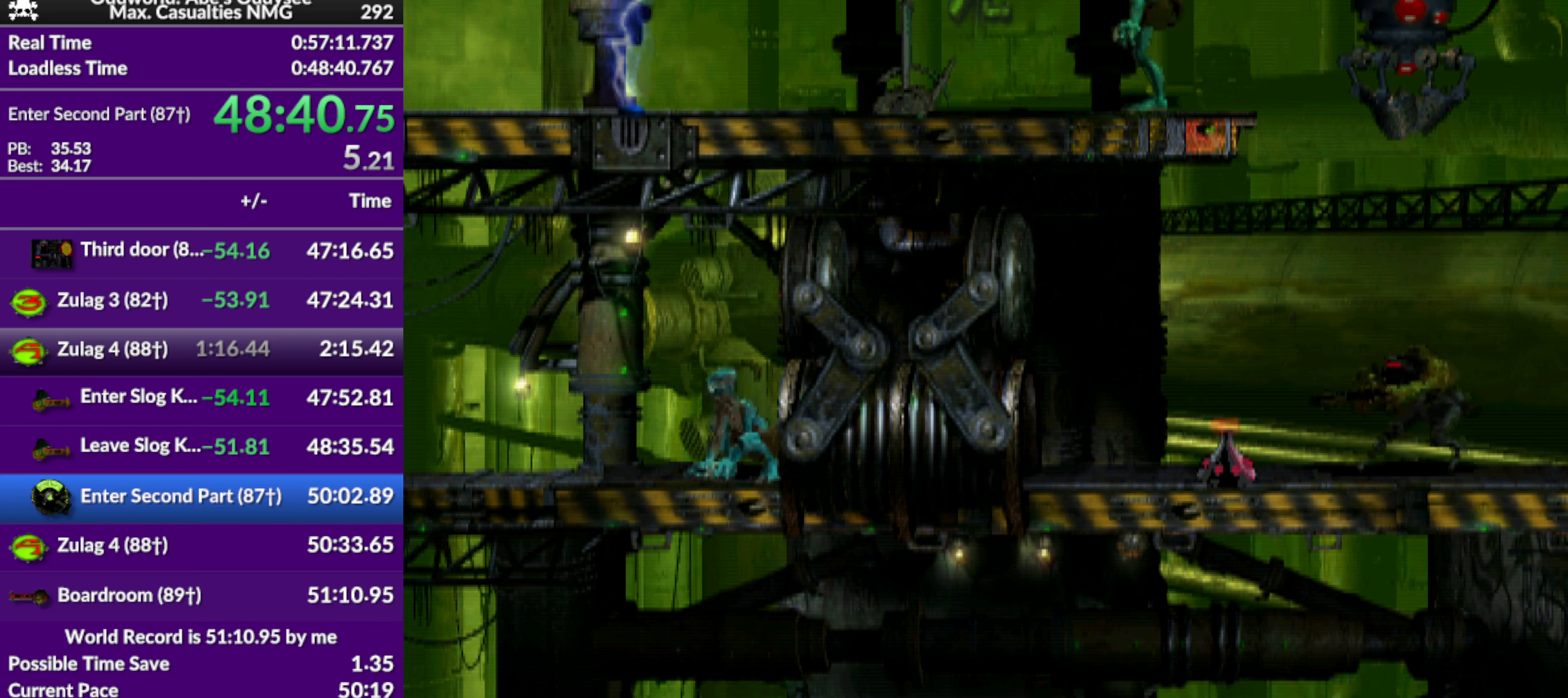
{"buttons": [], "left_stick": "center", "events": [[34, "L1", "down"], [100, "SQUARE", "down"], [334, "SQUARE", "up"], [367, "L1", "up"]]}
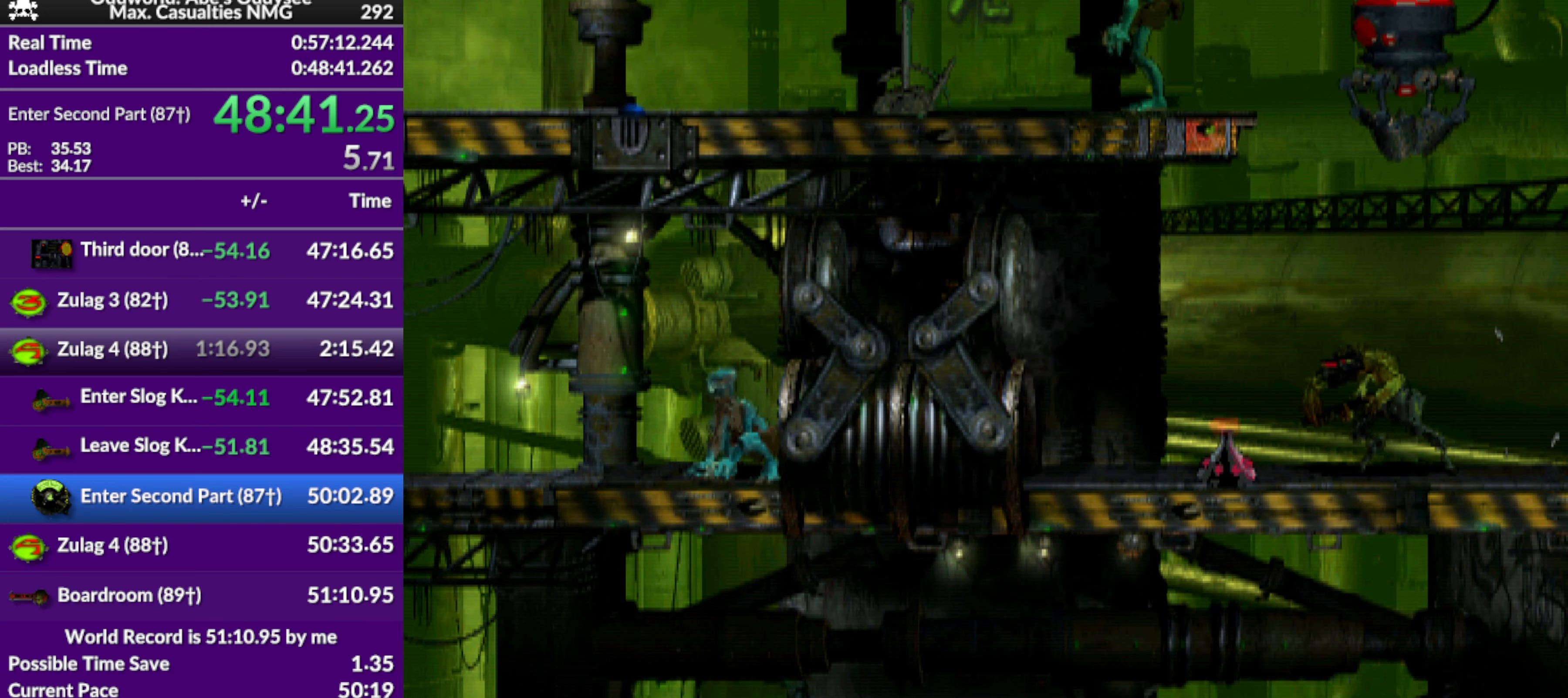
{"buttons": [], "left_stick": "center", "events": [[100, "DPAD_LEFT", "down"], [467, "DPAD_LEFT", "up"]]}
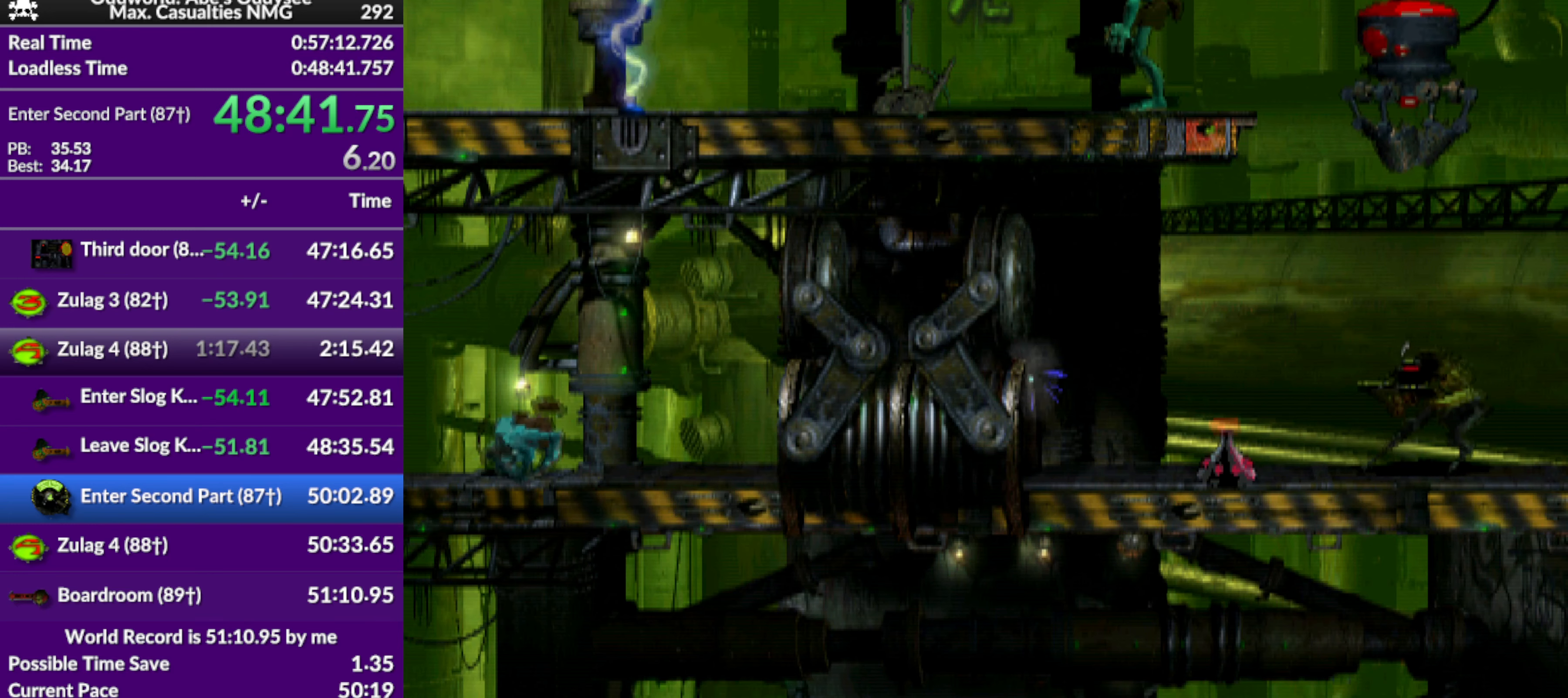
{"buttons": ["CIRCLE"], "left_stick": "center", "events": [[134, "DPAD_UP", "down"], [234, "DPAD_UP", "up"], [400, "CIRCLE", "down"]]}
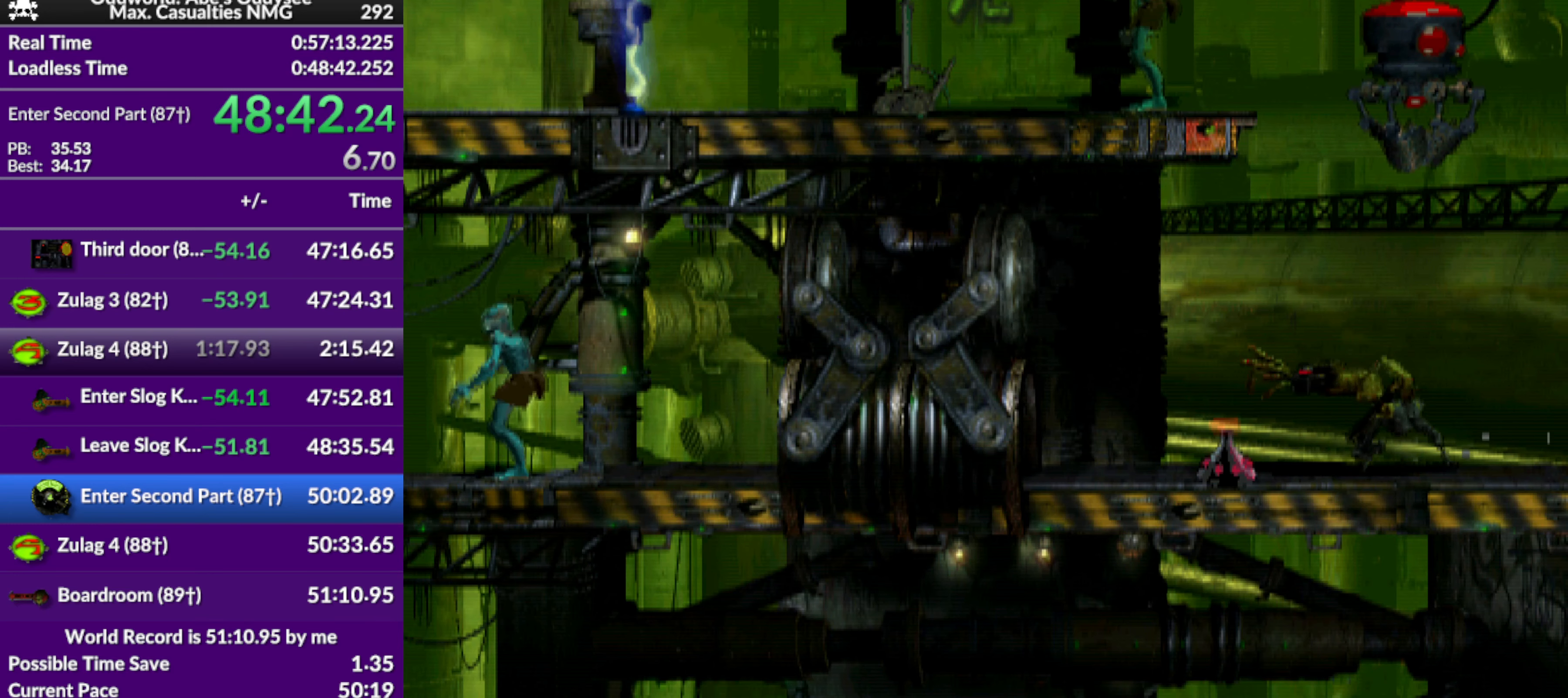
{"buttons": ["R1", "DPAD_LEFT"], "left_stick": "center", "events": [[34, "DPAD_RIGHT", "down"], [167, "DPAD_RIGHT", "up"], [200, "CIRCLE", "up"], [234, "R1", "down"], [367, "DPAD_LEFT", "down"]]}
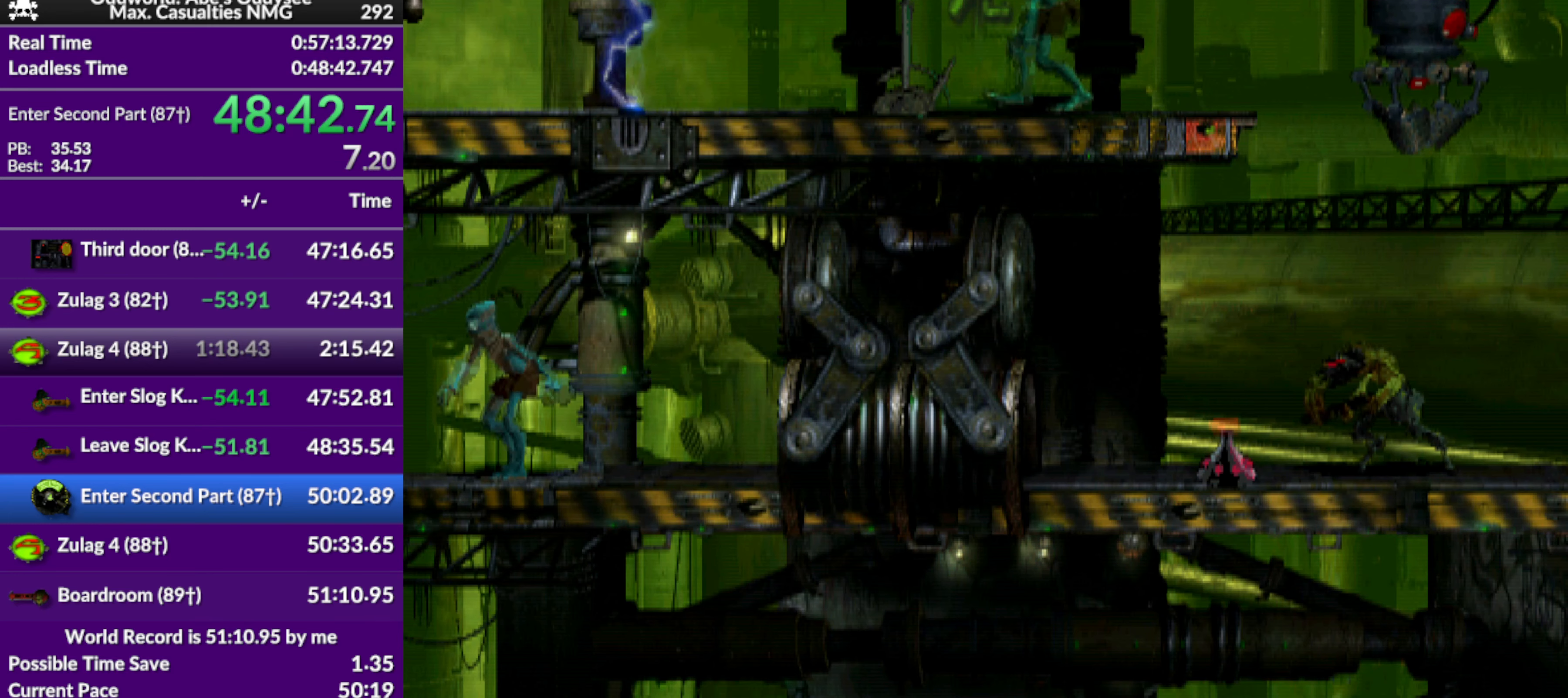
{"buttons": ["R1", "DPAD_LEFT"], "left_stick": "center", "events": []}
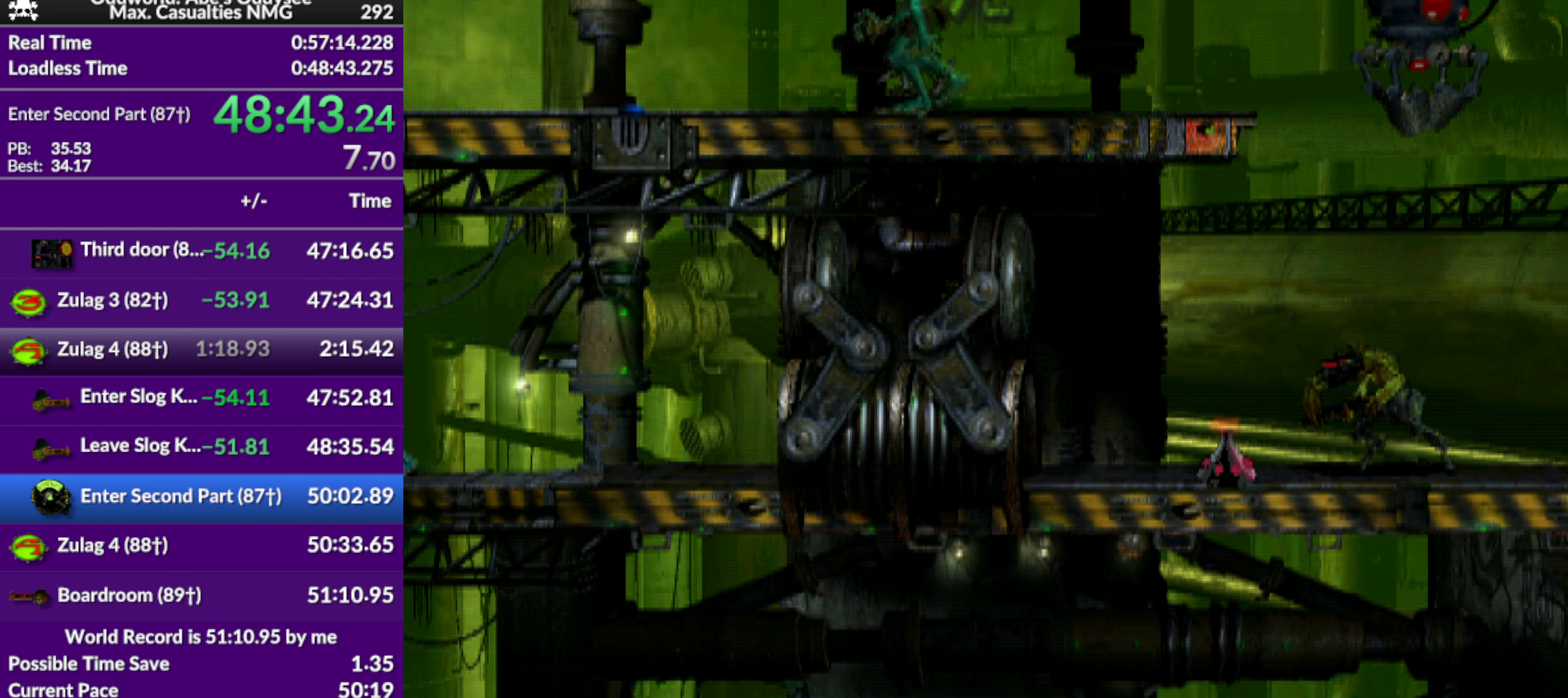
{"buttons": ["R1", "DPAD_LEFT"], "left_stick": "center", "events": []}
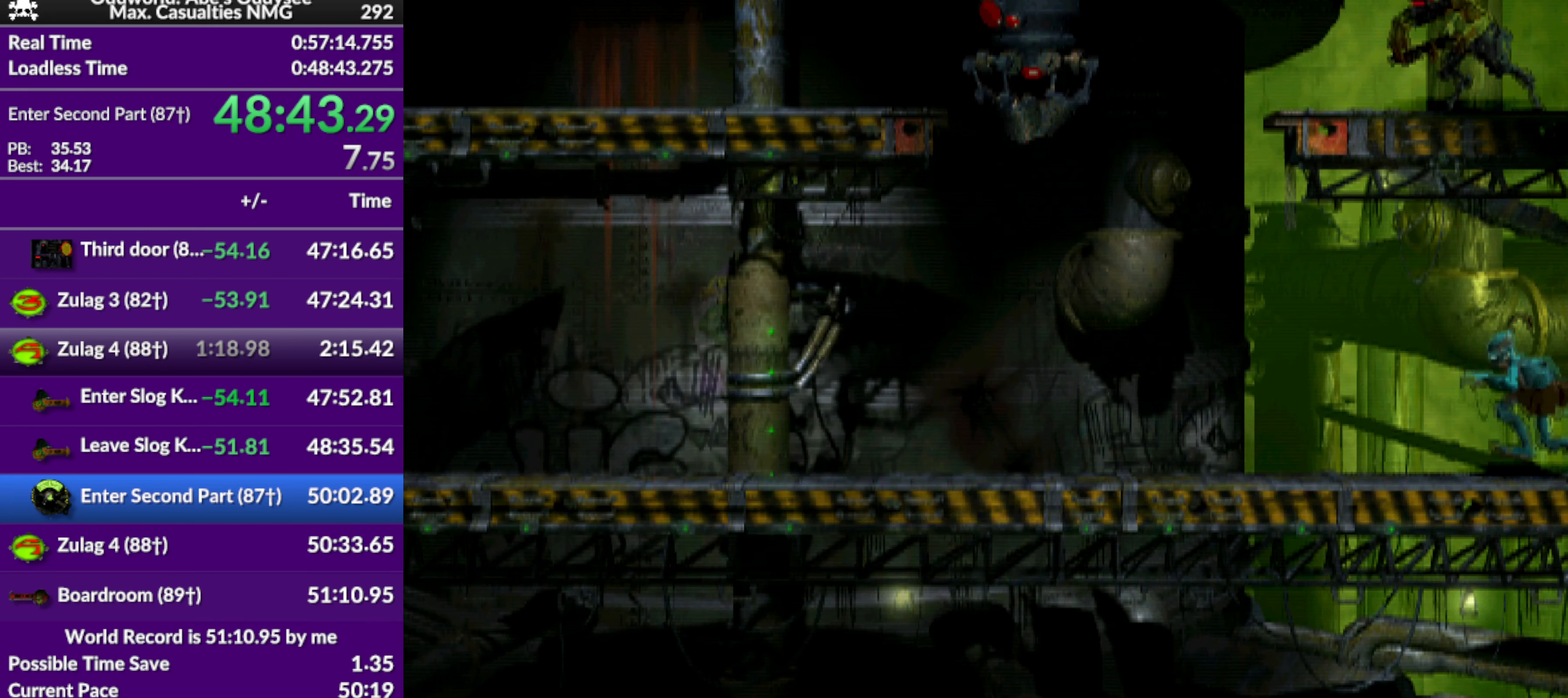
{"buttons": ["TRIANGLE", "R1", "DPAD_LEFT"], "left_stick": "center", "events": [[500, "TRIANGLE", "down"]]}
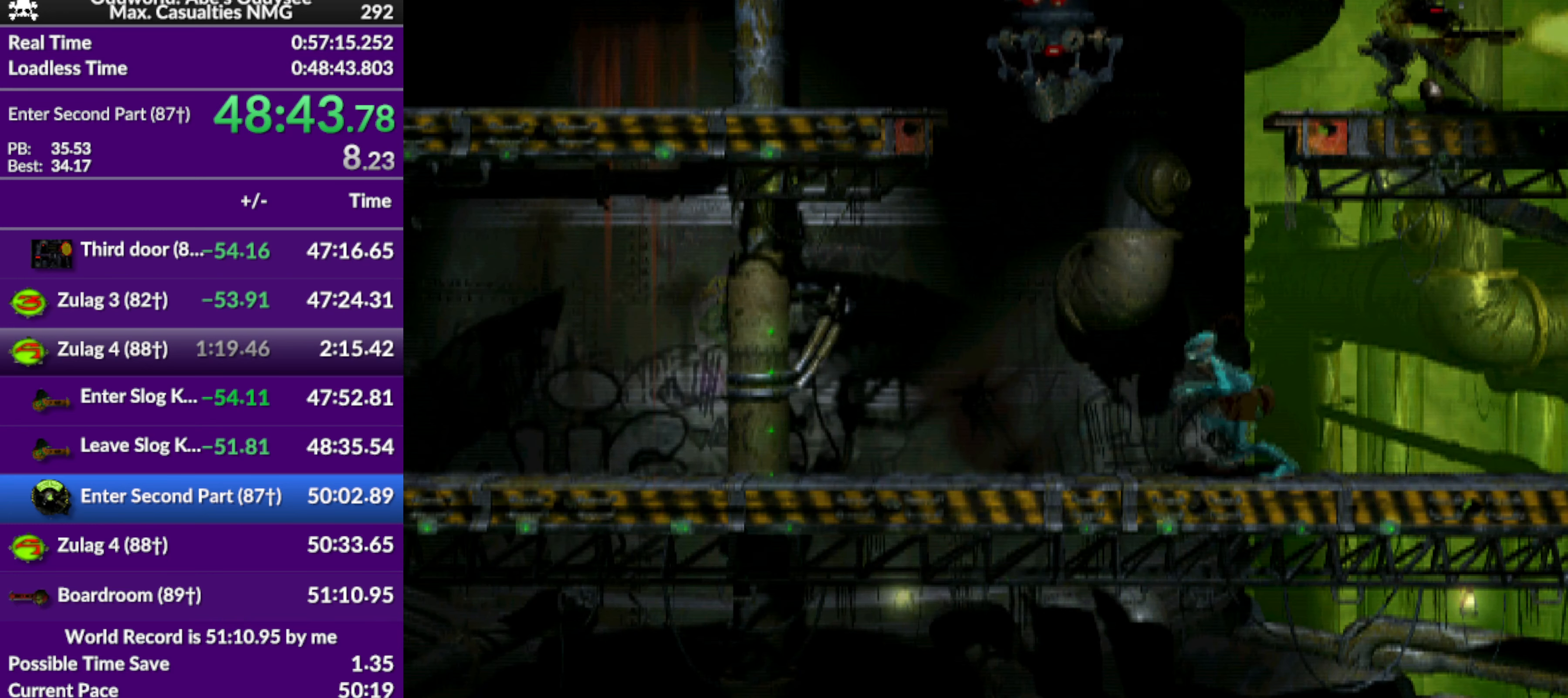
{"buttons": ["R1", "DPAD_UP"], "left_stick": "center", "events": [[34, "DPAD_UP", "down"], [134, "DPAD_LEFT", "up"], [200, "TRIANGLE", "up"]]}
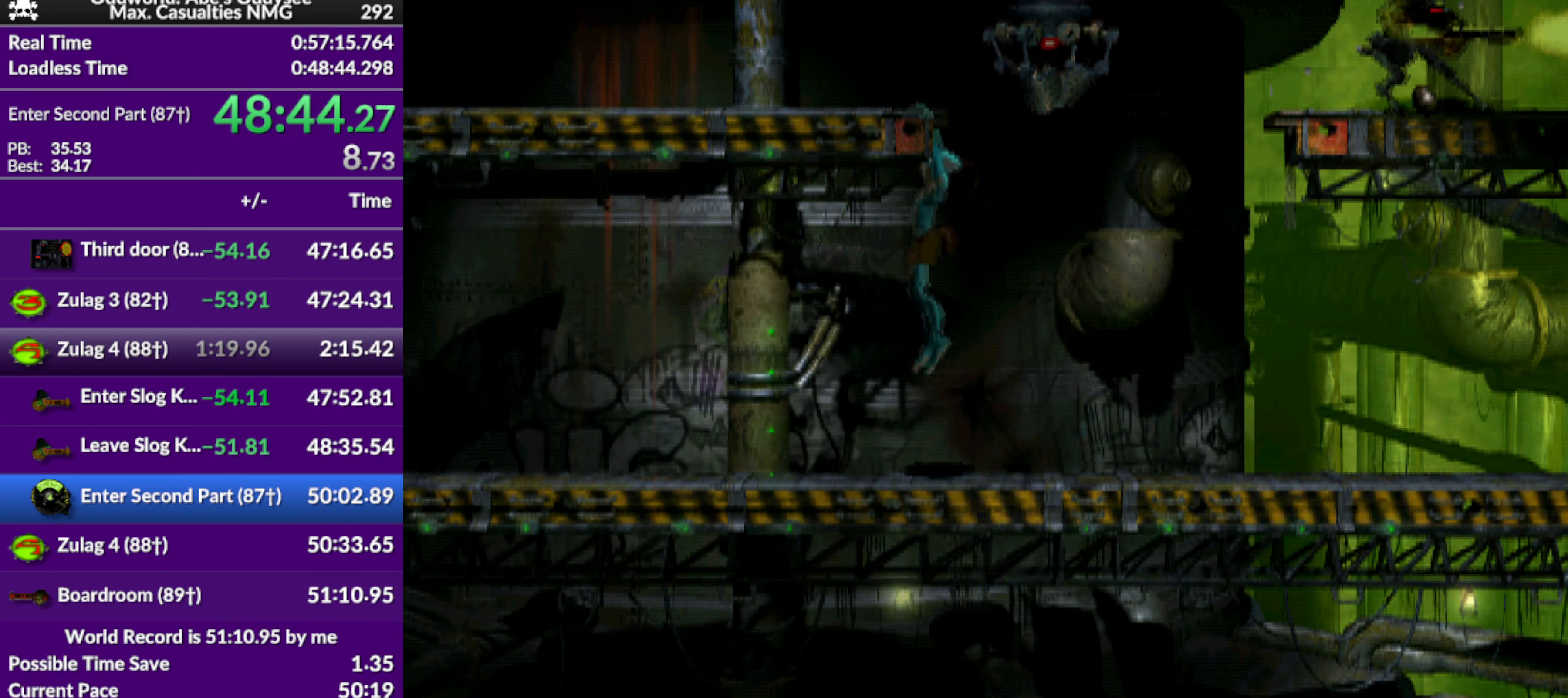
{"buttons": ["R1", "DPAD_LEFT"], "left_stick": "center", "events": [[134, "DPAD_UP", "up"], [300, "DPAD_LEFT", "down"]]}
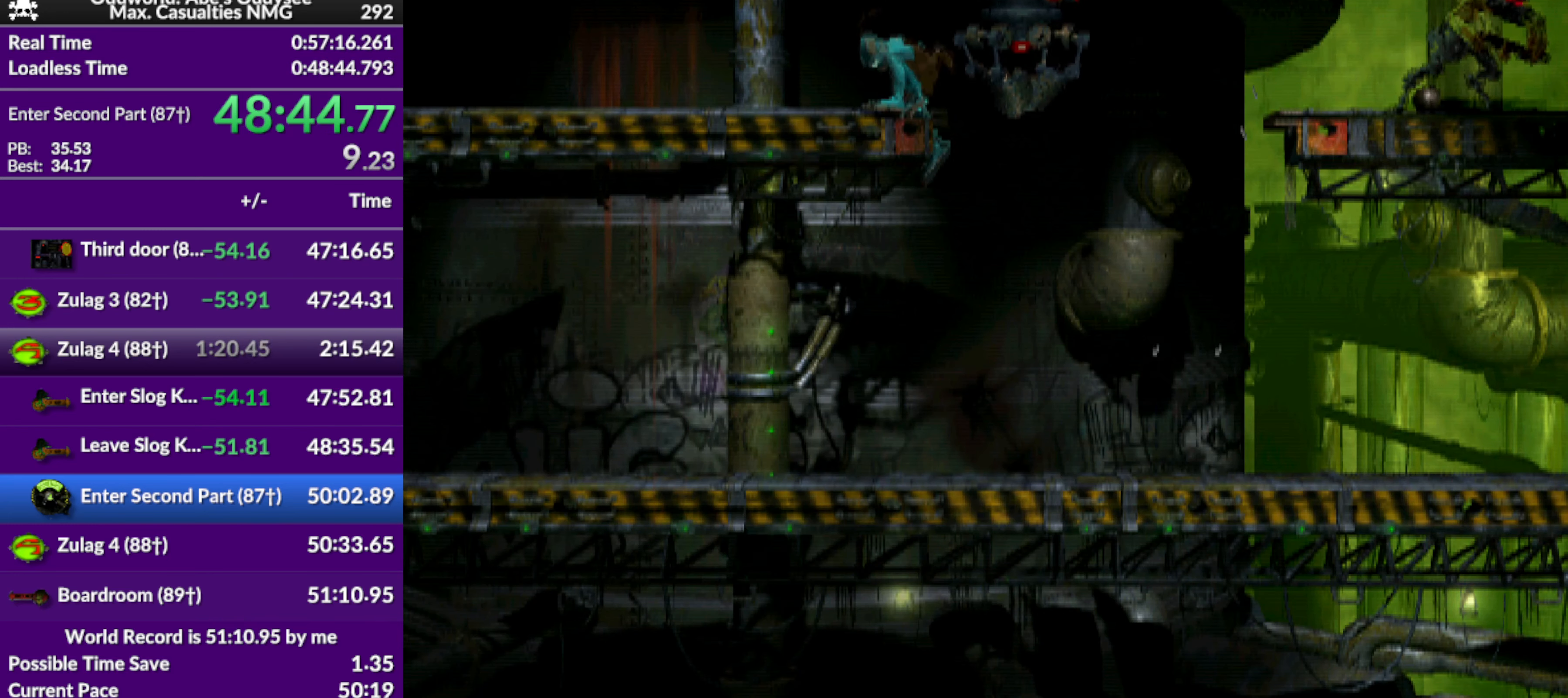
{"buttons": ["R1", "DPAD_LEFT"], "left_stick": "center", "events": [[267, "TRIANGLE", "down"], [467, "TRIANGLE", "up"]]}
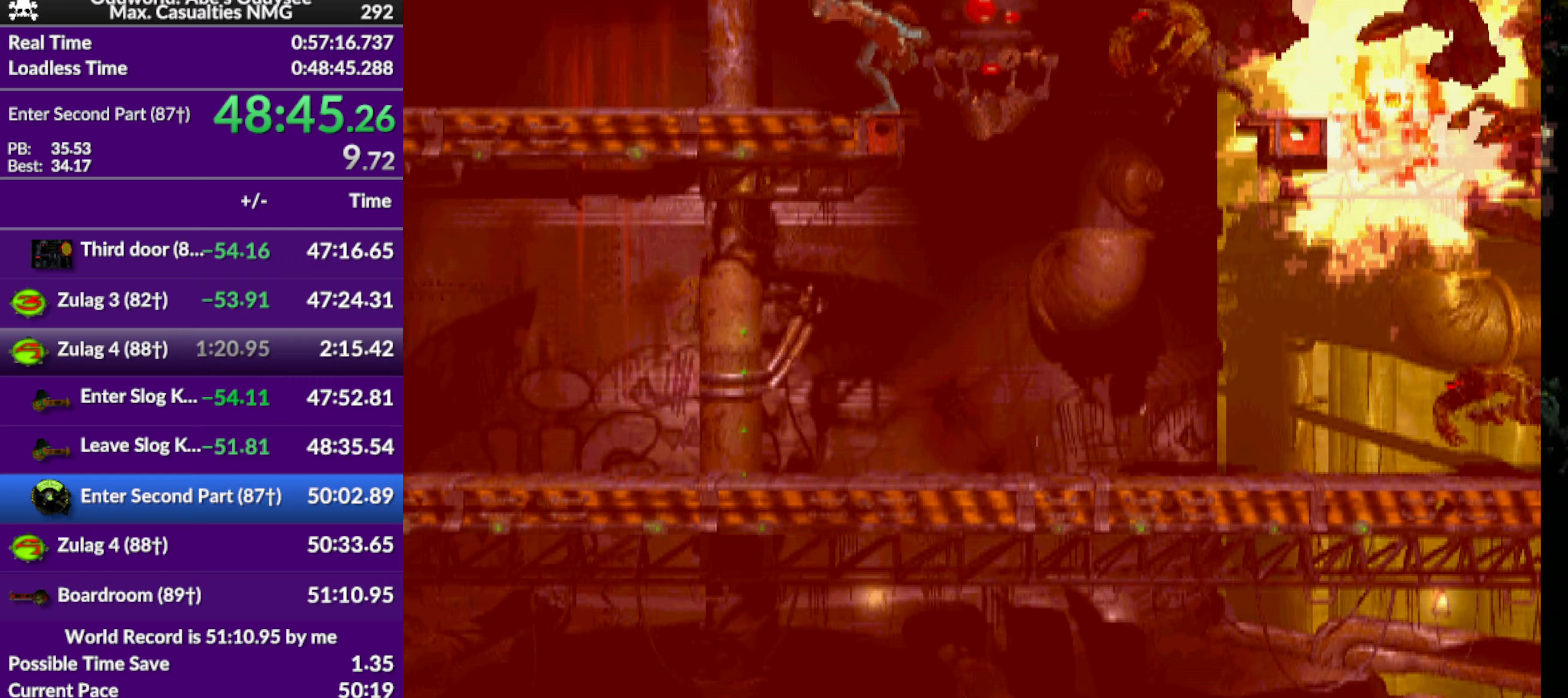
{"buttons": ["R1", "DPAD_LEFT"], "left_stick": "center", "events": []}
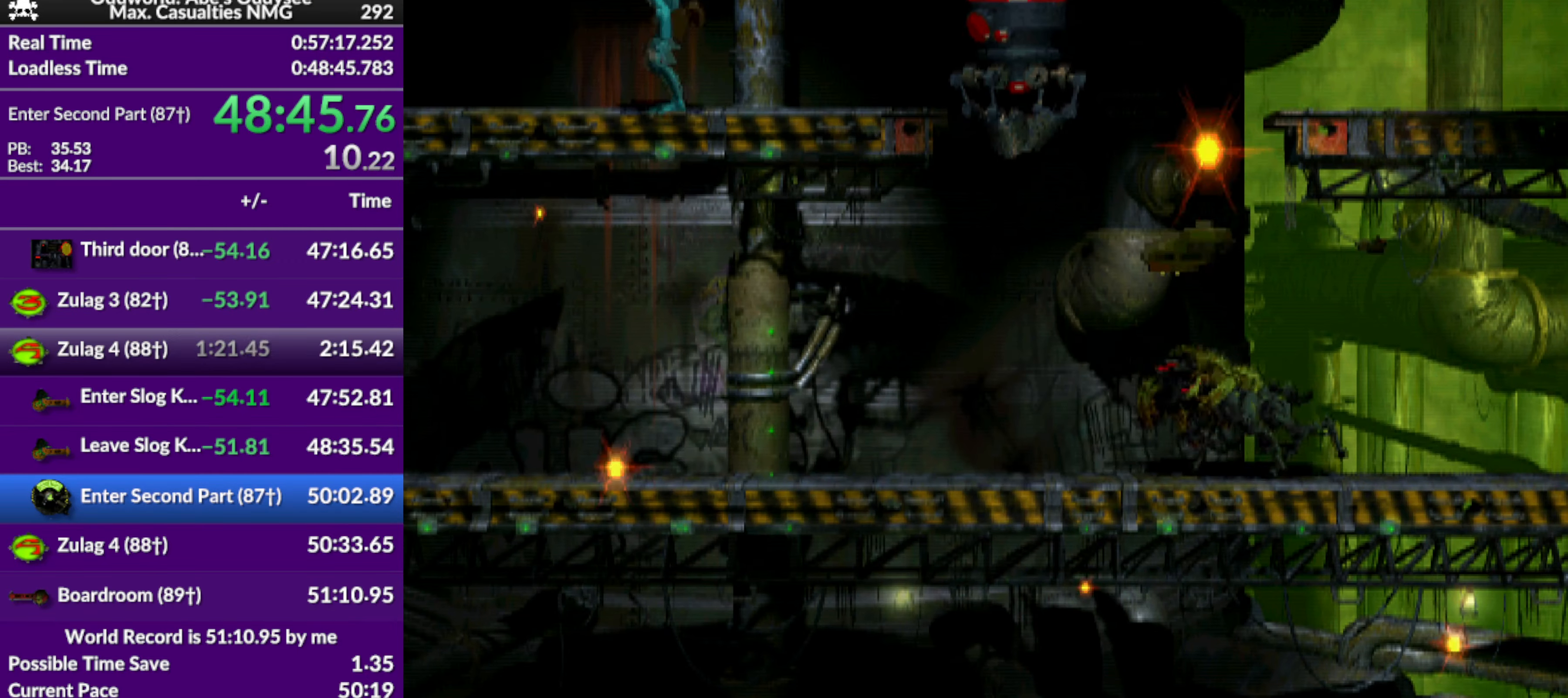
{"buttons": ["CROSS", "R1", "DPAD_LEFT"], "left_stick": "center", "events": [[200, "CROSS", "down"]]}
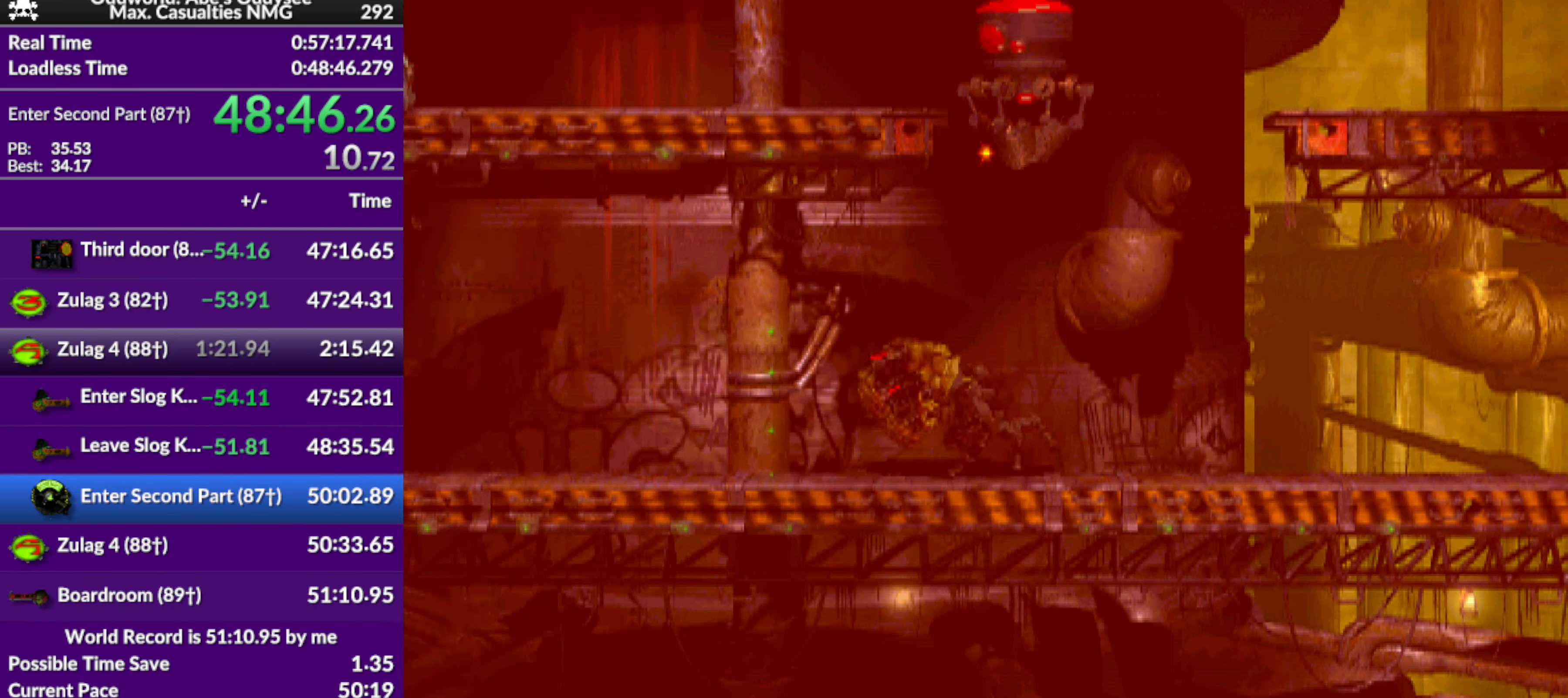
{"buttons": ["CROSS", "R1", "DPAD_LEFT"], "left_stick": "center", "events": []}
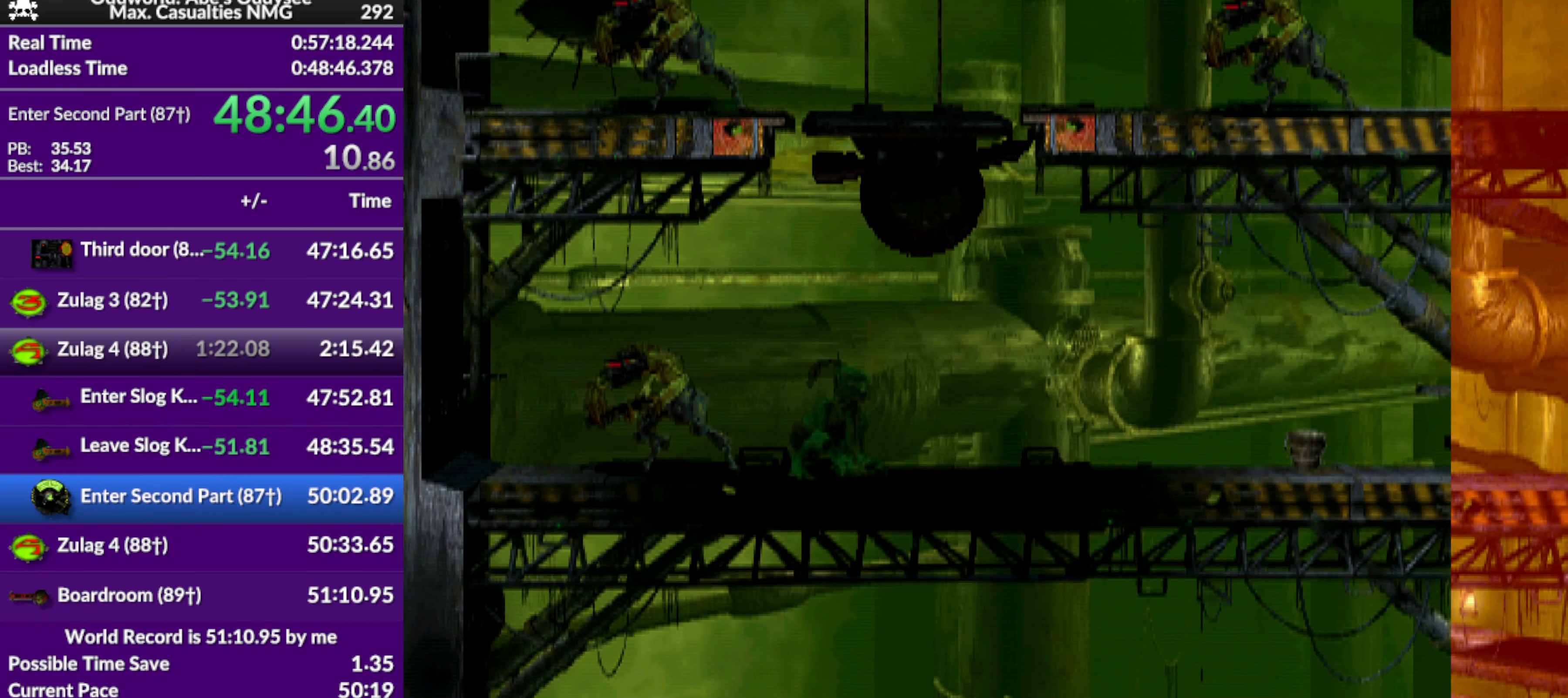
{"buttons": ["CROSS", "R1", "DPAD_LEFT"], "left_stick": "center", "events": []}
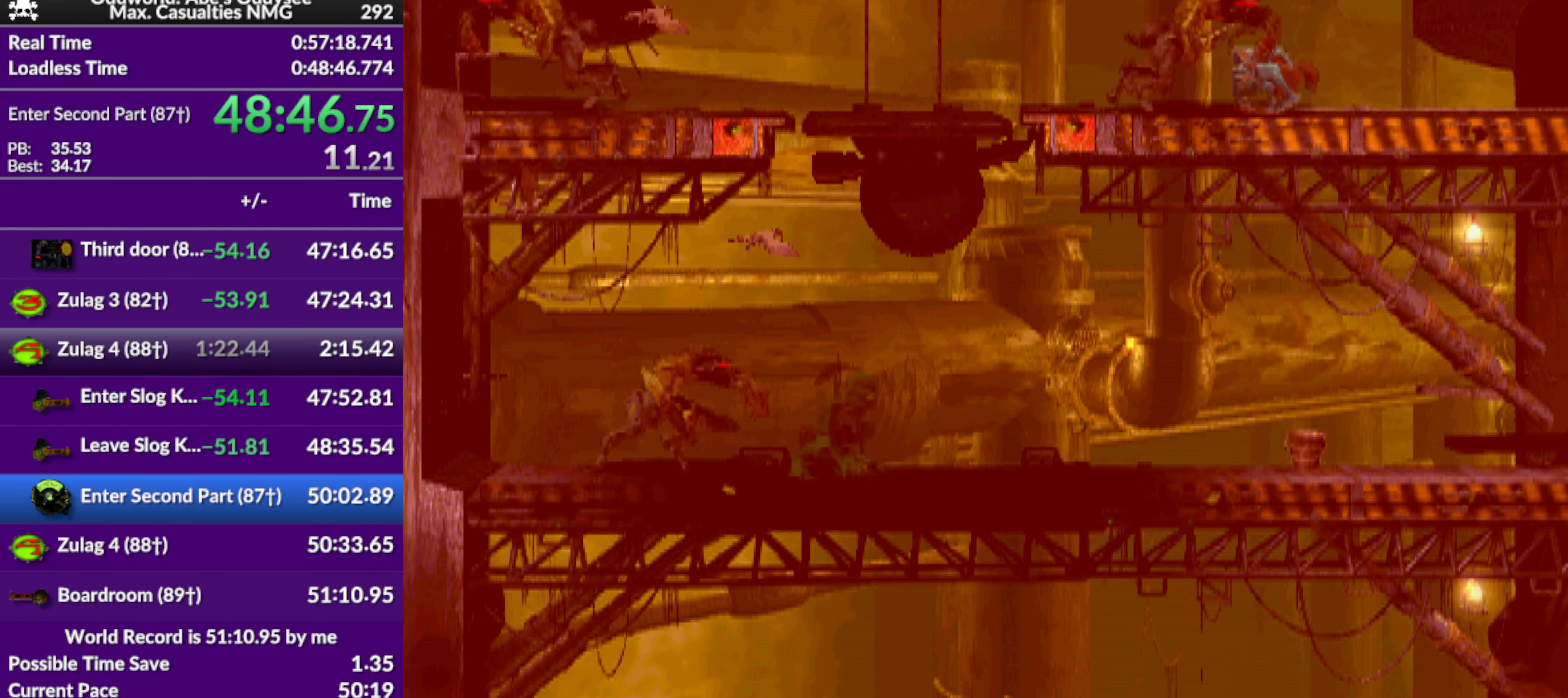
{"buttons": ["CROSS", "R1", "DPAD_LEFT"], "left_stick": "center", "events": []}
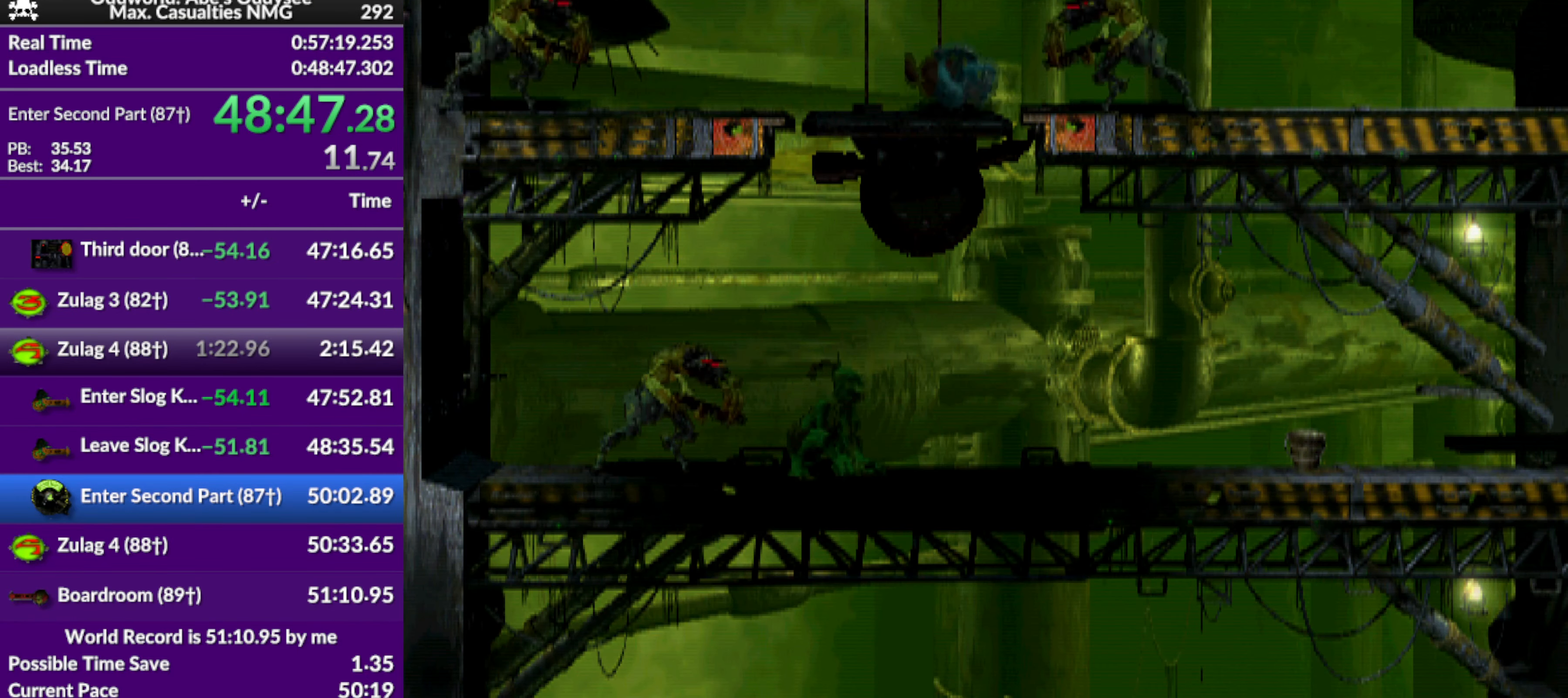
{"buttons": [], "left_stick": "center", "events": [[33, "DPAD_LEFT", "up"], [67, "CROSS", "up"], [100, "R1", "up"], [167, "L1", "down"], [233, "TRIANGLE", "down"], [400, "L1", "up"], [400, "TRIANGLE", "up"]]}
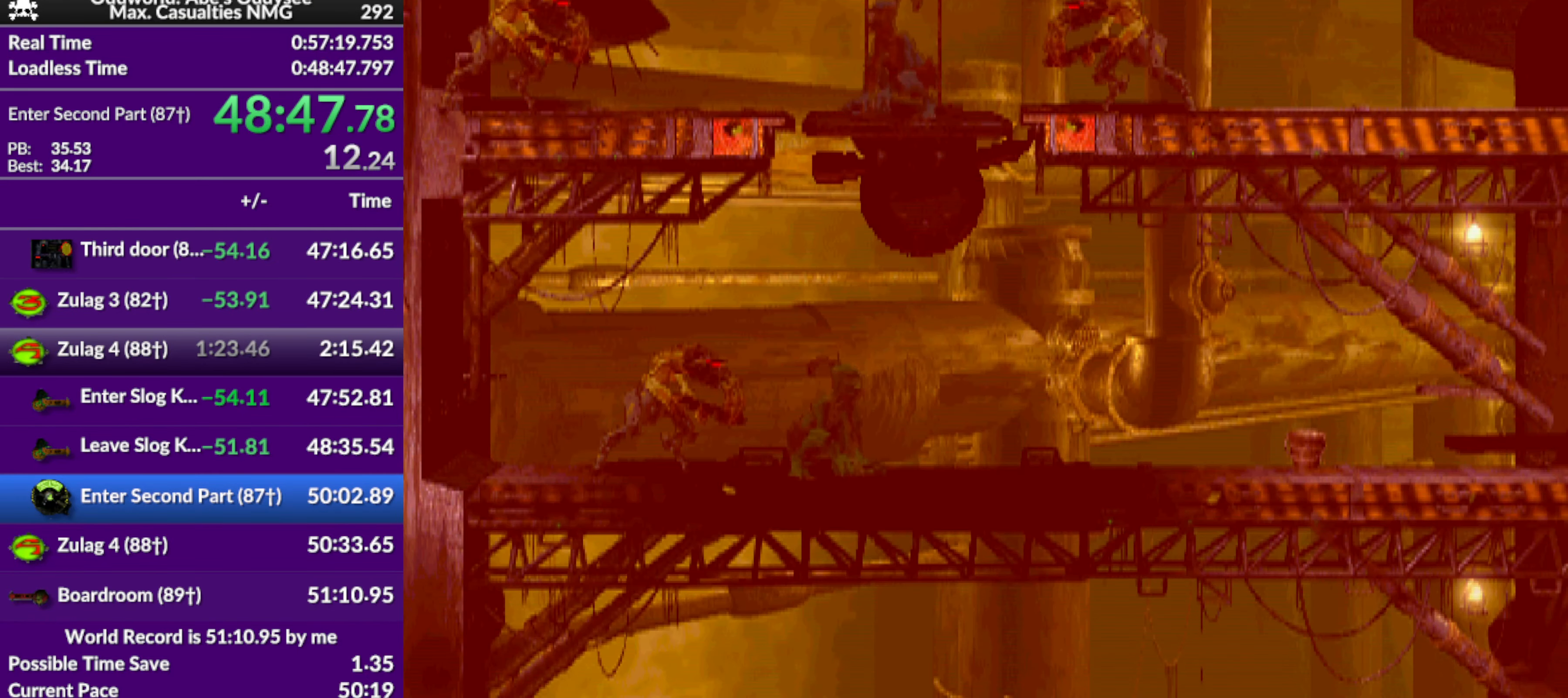
{"buttons": ["DPAD_UP"], "left_stick": "center", "events": [[233, "DPAD_UP", "down"], [400, "DPAD_UP", "up"], [500, "DPAD_UP", "down"]]}
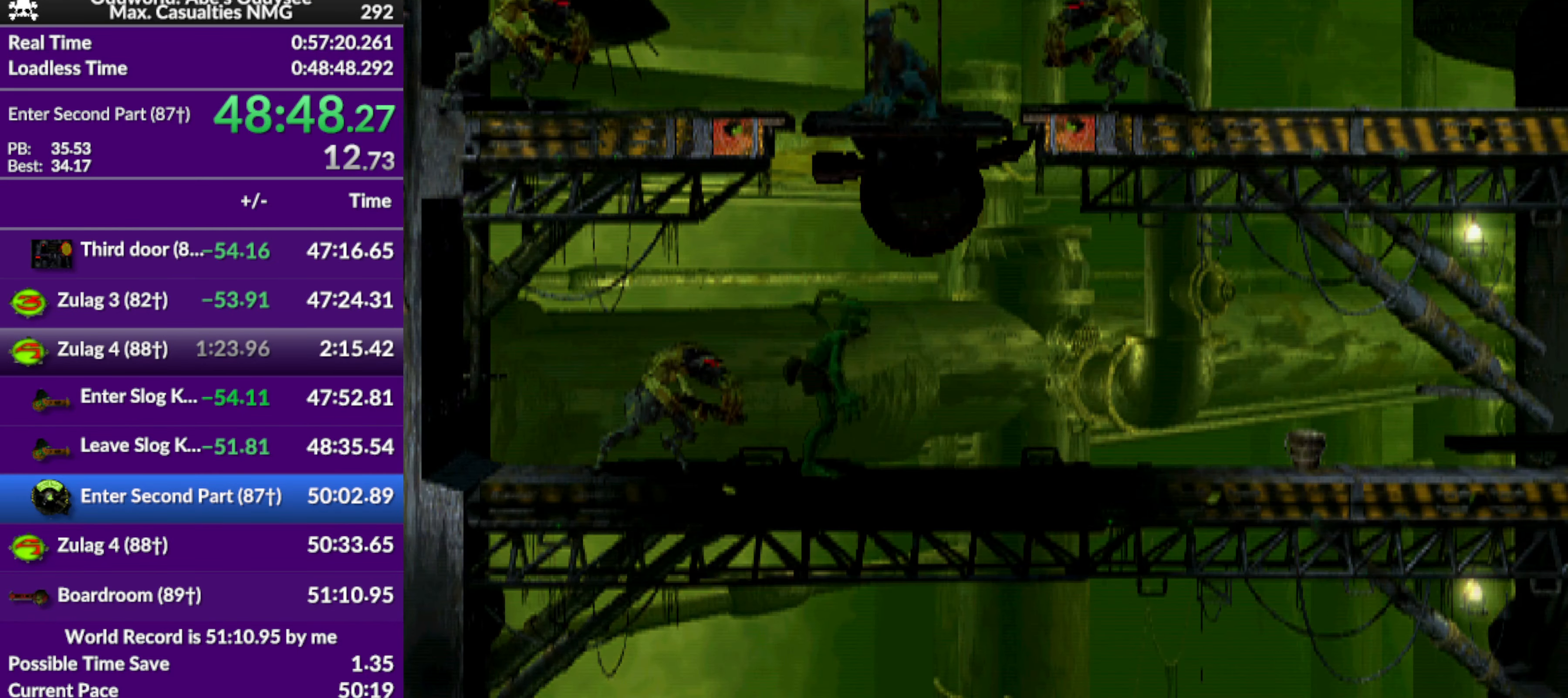
{"buttons": ["DPAD_UP"], "left_stick": "center", "events": []}
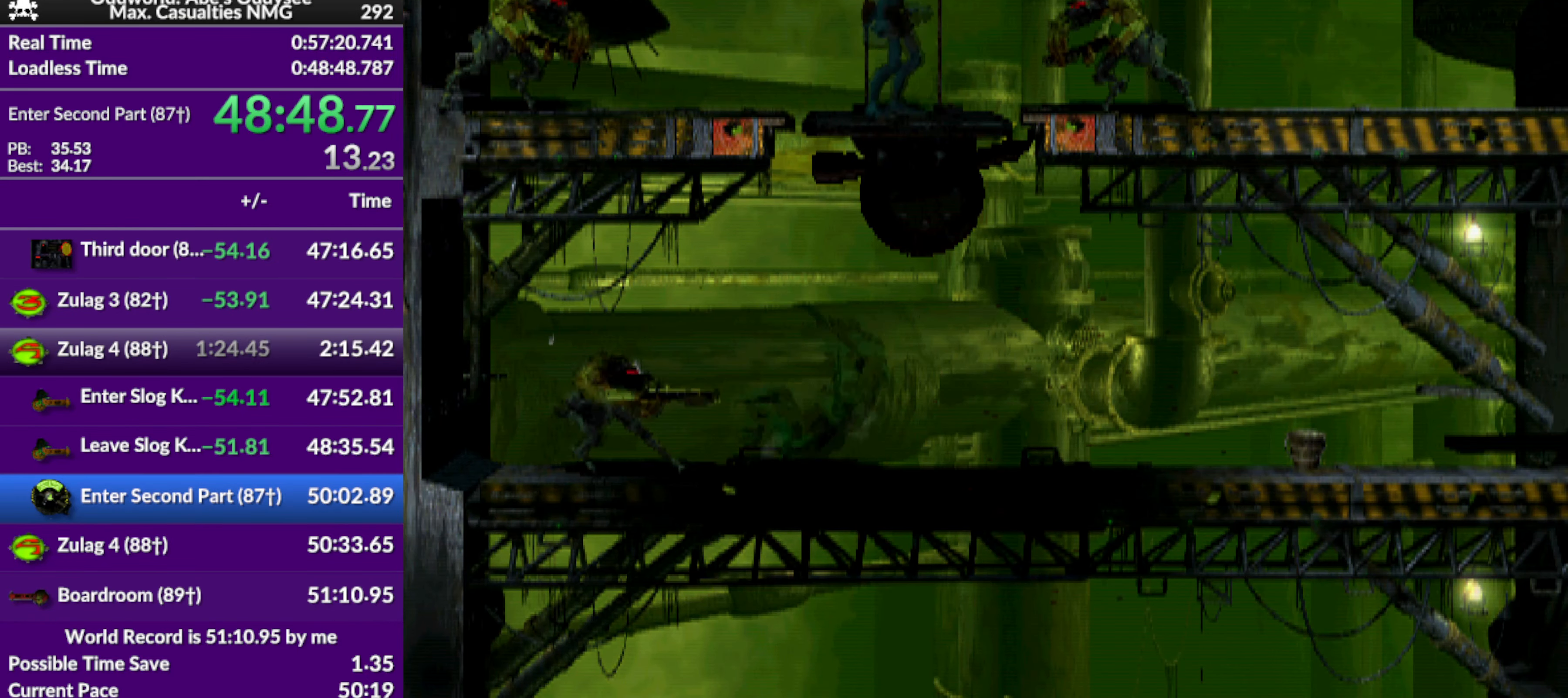
{"buttons": ["DPAD_UP"], "left_stick": "center", "events": []}
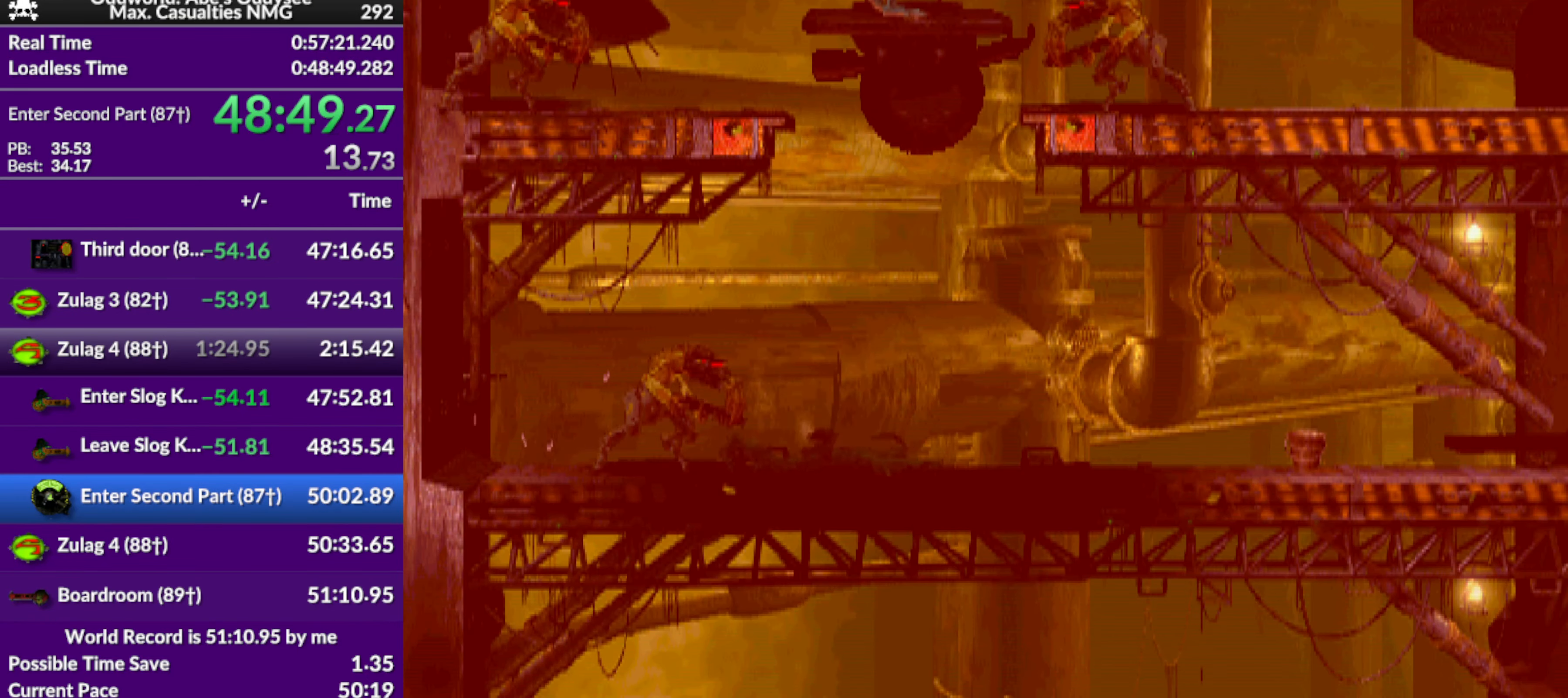
{"buttons": ["DPAD_UP"], "left_stick": "center", "events": []}
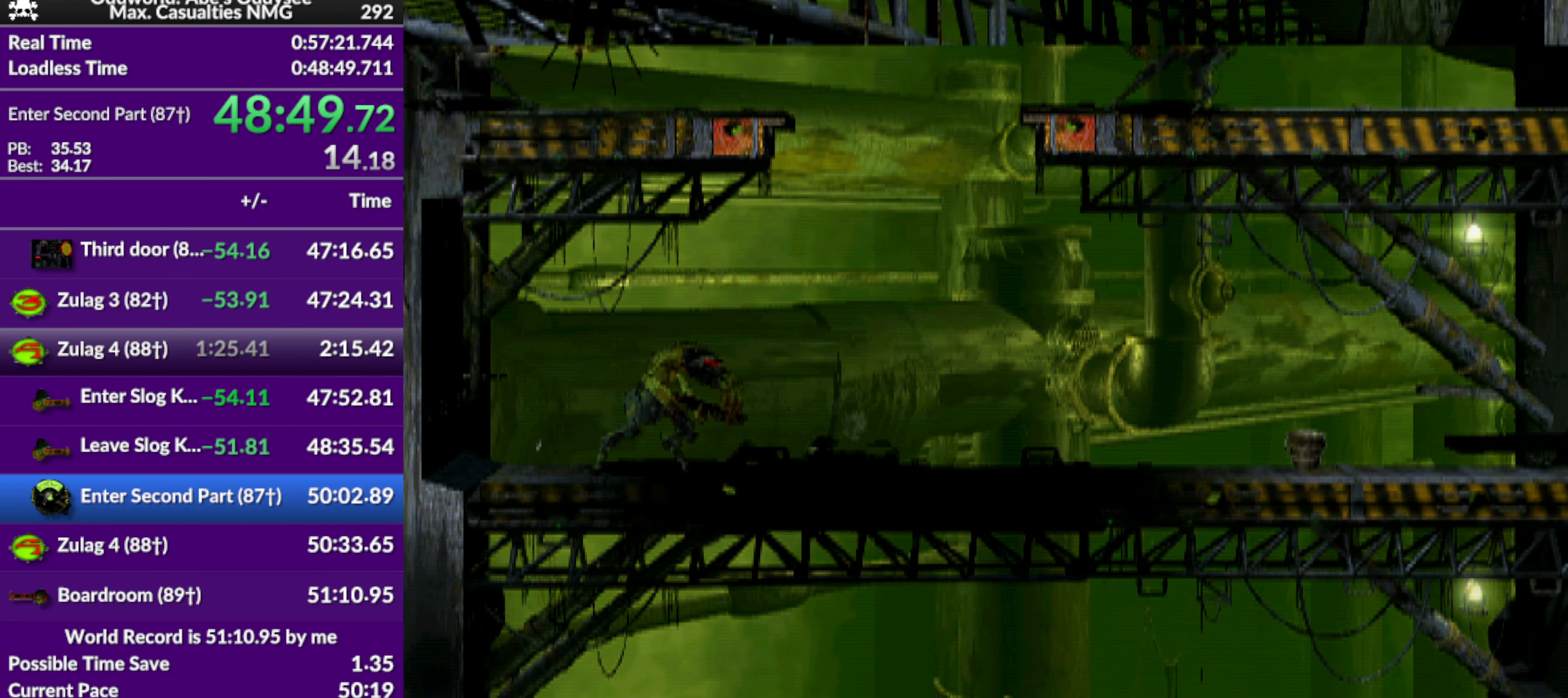
{"buttons": [], "left_stick": "center", "events": [[466, "DPAD_UP", "up"]]}
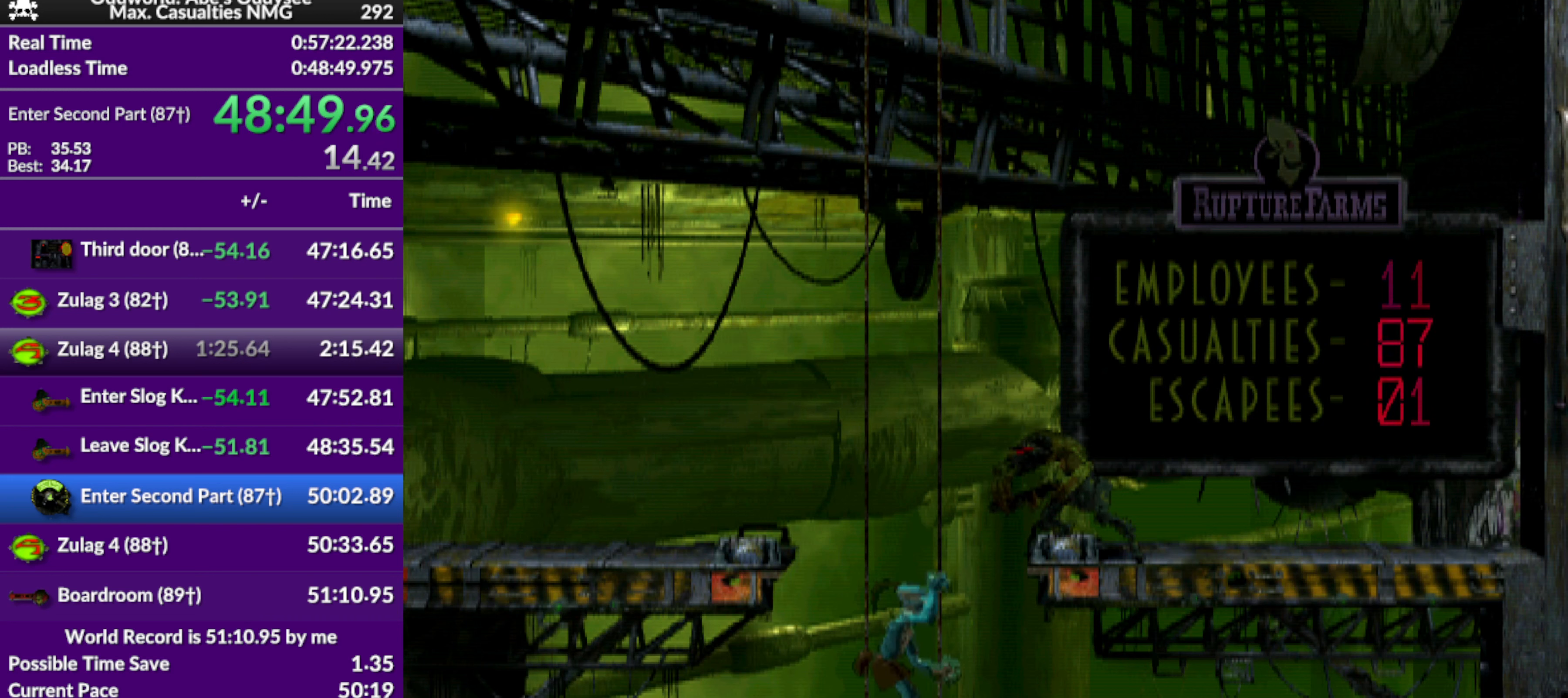
{"buttons": [], "left_stick": "center", "events": []}
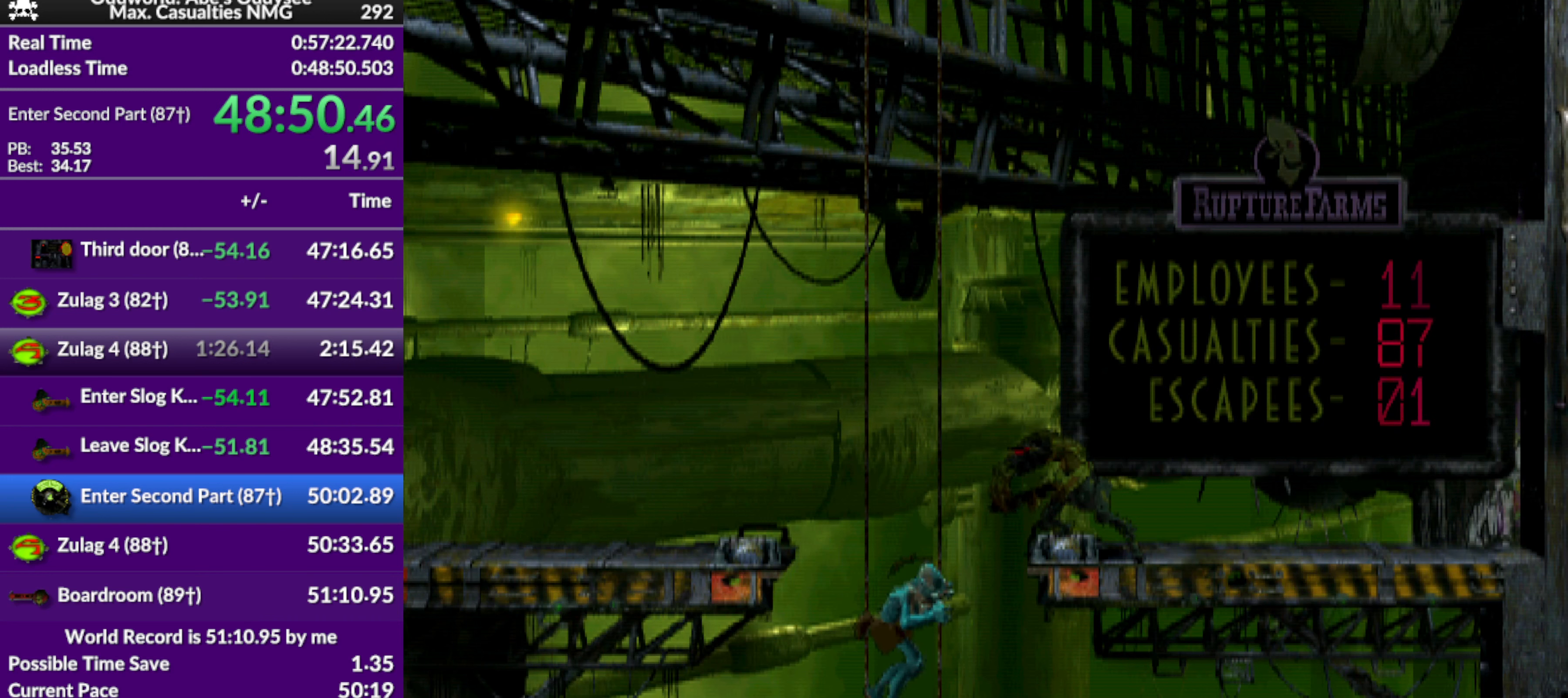
{"buttons": [], "left_stick": "center", "events": []}
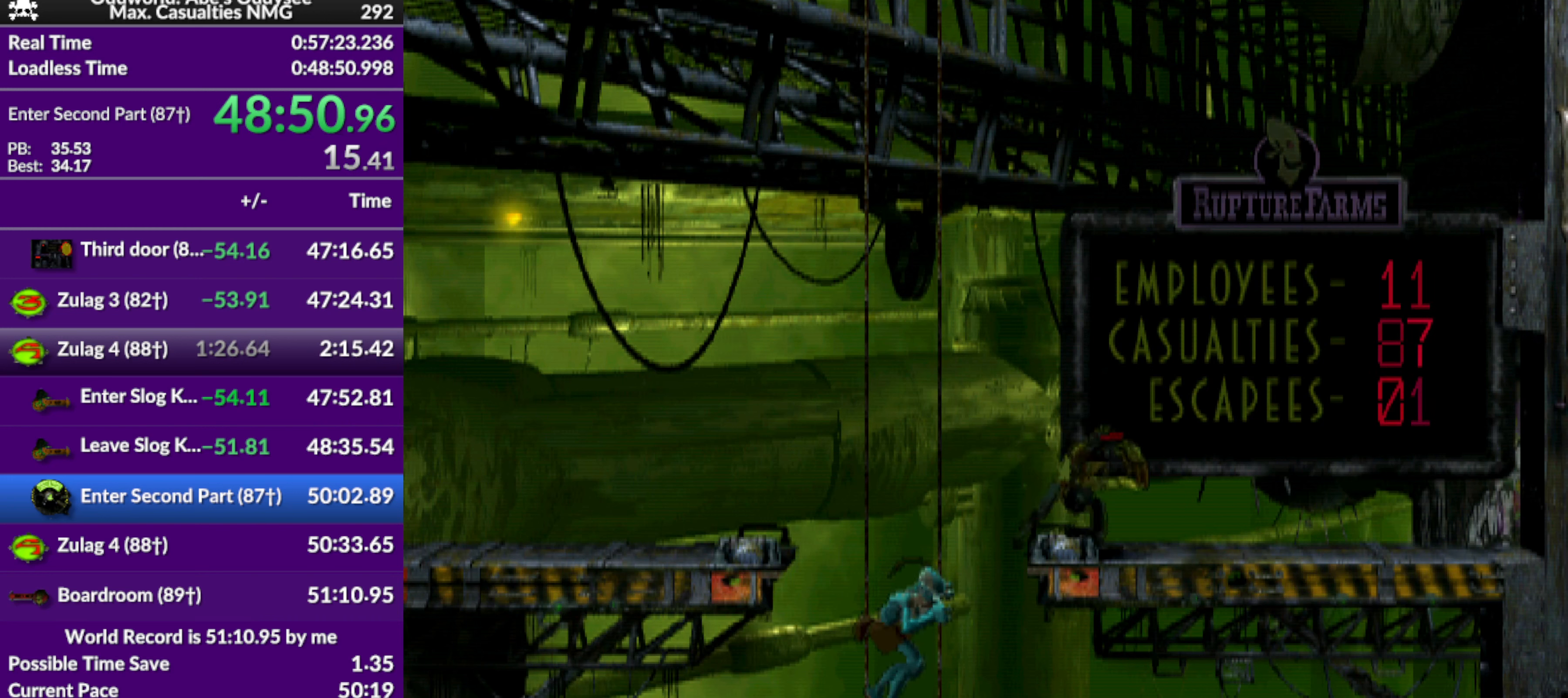
{"buttons": [], "left_stick": "center", "events": [[166, "DPAD_UP", "down"], [466, "DPAD_UP", "up"]]}